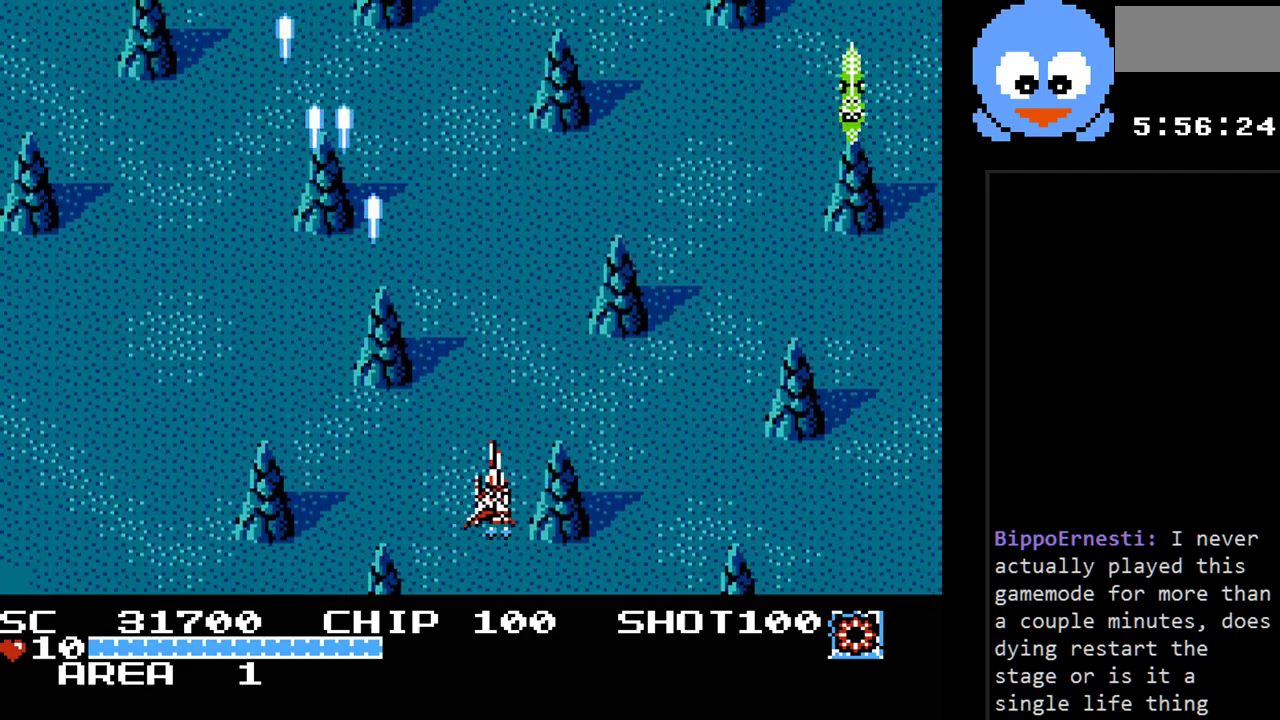
Gameplay with a controller (Nintendo layout); each line is a JSON object with the inputs held at the frame after it. "events" lists button and stick changes between this image and that frame as [ms after this image, input, new state], when the widget could be followed in between. Not read: L3 R3.
{"buttons": ["Y", "DPAD_RIGHT"], "events": []}
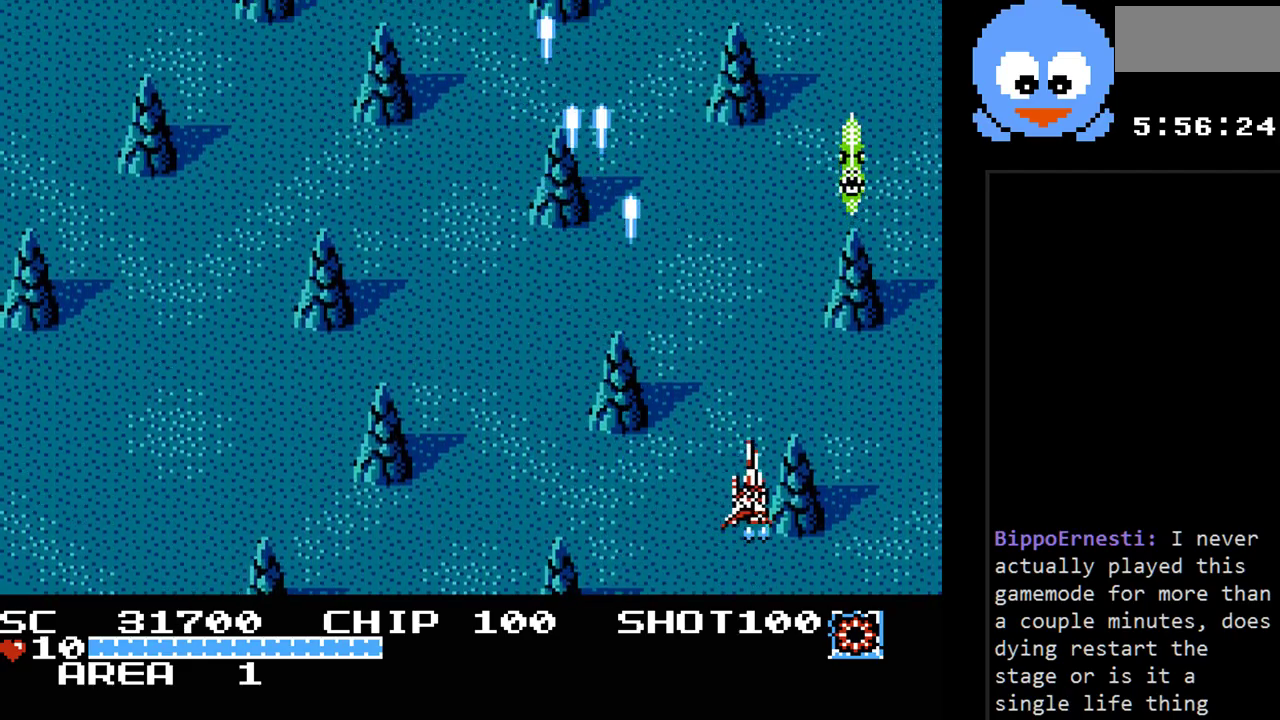
{"buttons": ["Y"], "events": [[250, "DPAD_RIGHT", "up"]]}
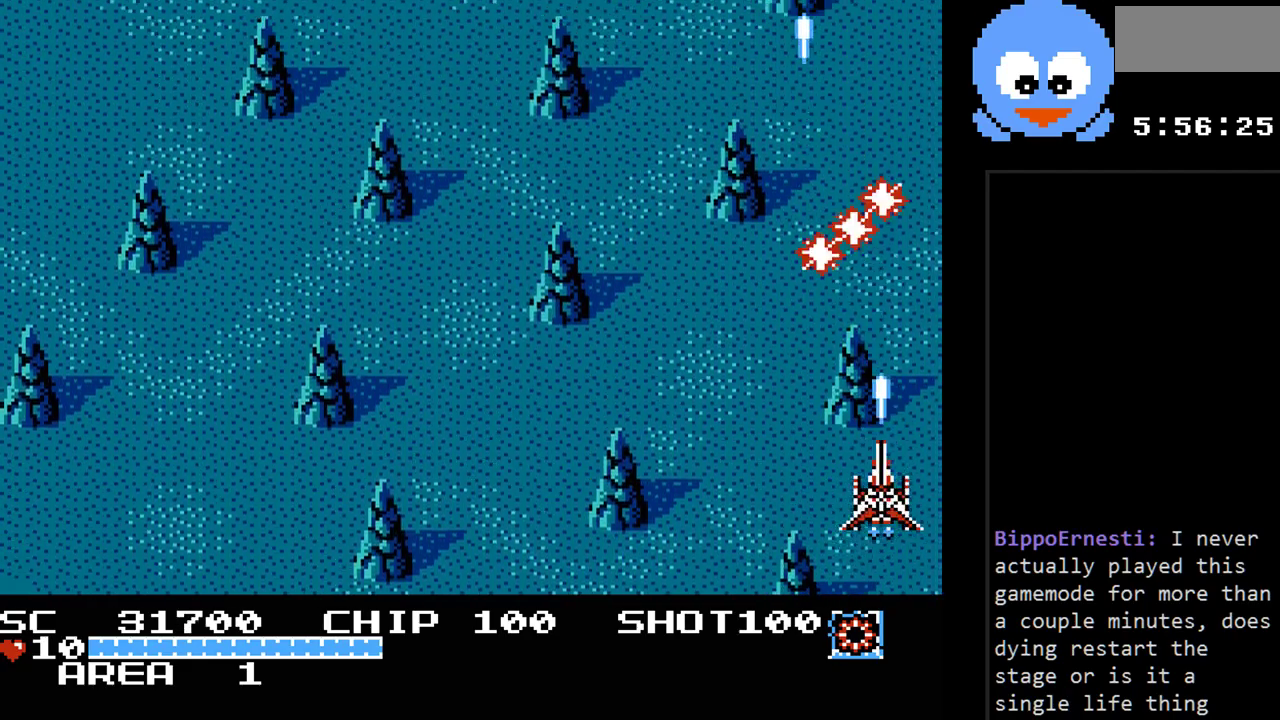
{"buttons": ["Y", "DPAD_LEFT"], "events": [[300, "DPAD_UP", "down"], [450, "DPAD_LEFT", "down"], [500, "DPAD_UP", "up"]]}
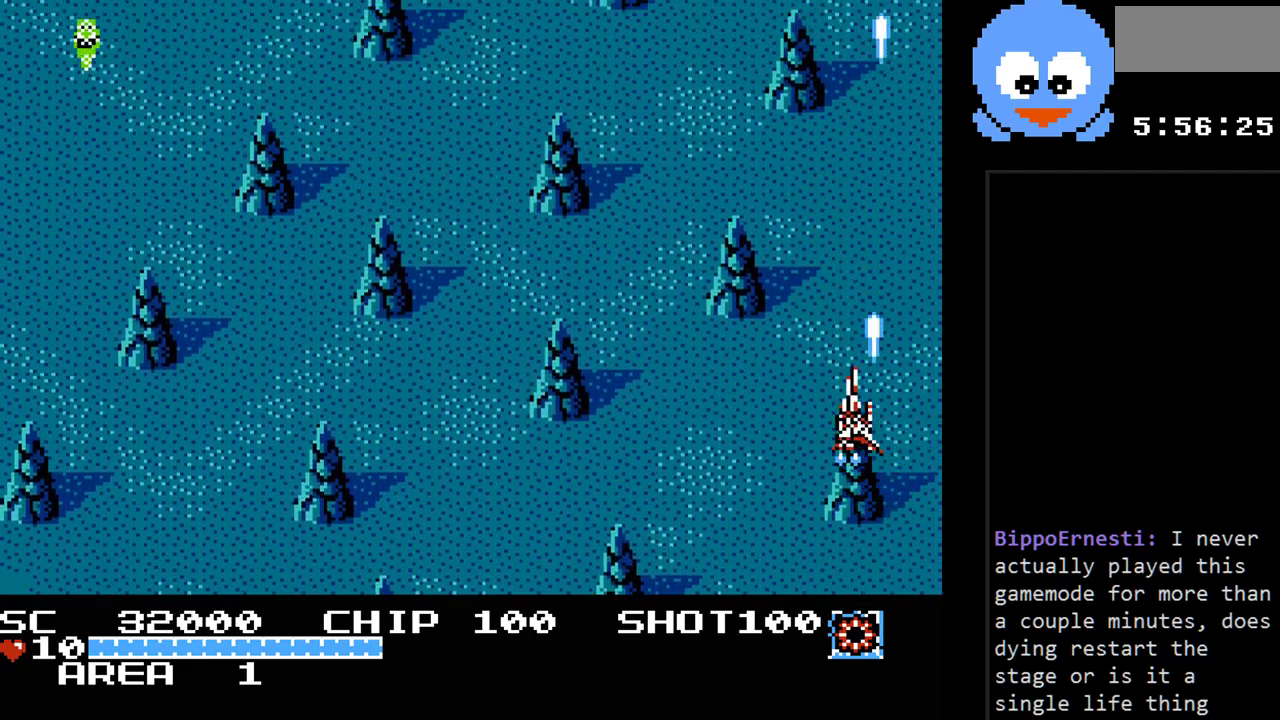
{"buttons": ["Y", "DPAD_LEFT"], "events": []}
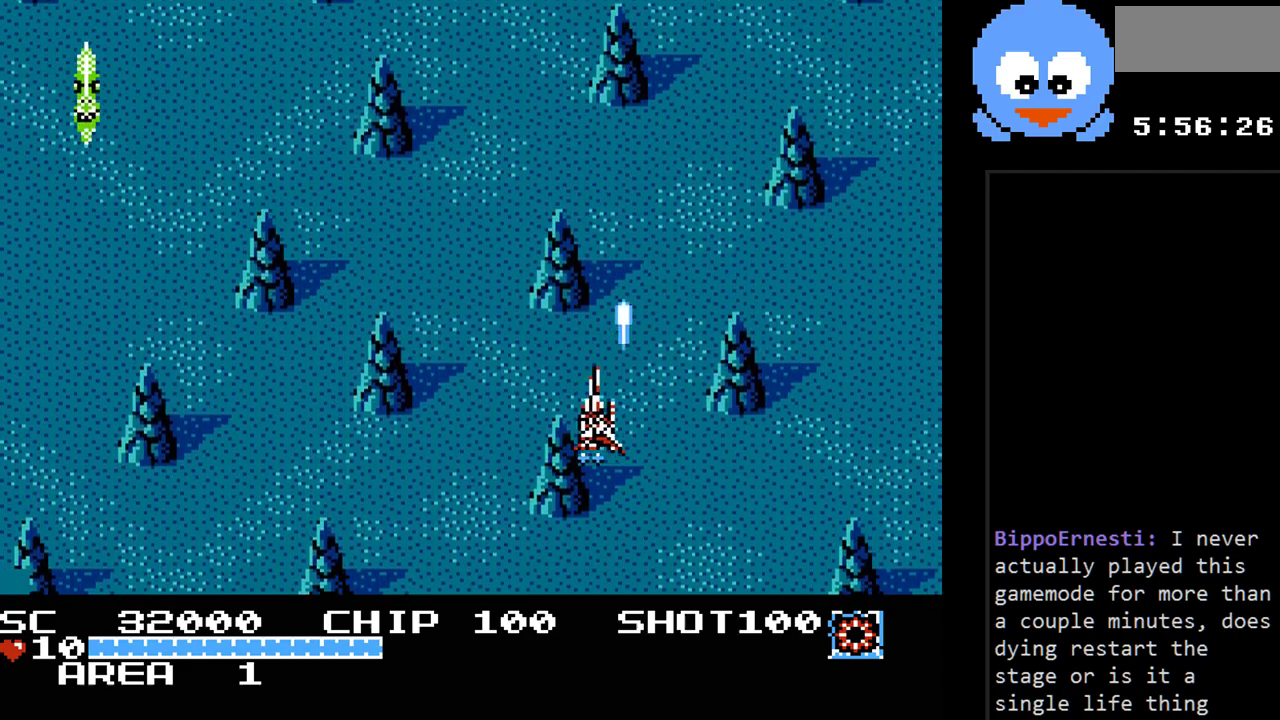
{"buttons": ["Y", "DPAD_LEFT"], "events": []}
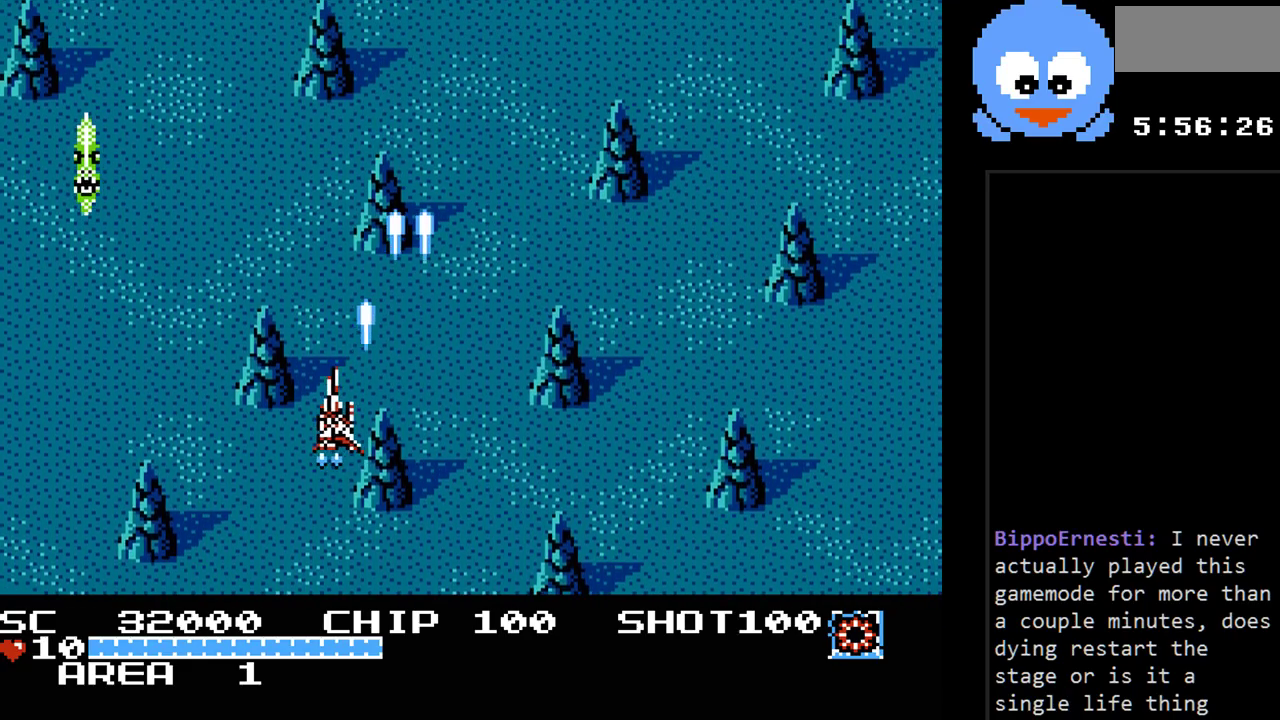
{"buttons": ["Y", "DPAD_DOWN"], "events": [[417, "DPAD_DOWN", "down"], [450, "DPAD_LEFT", "up"]]}
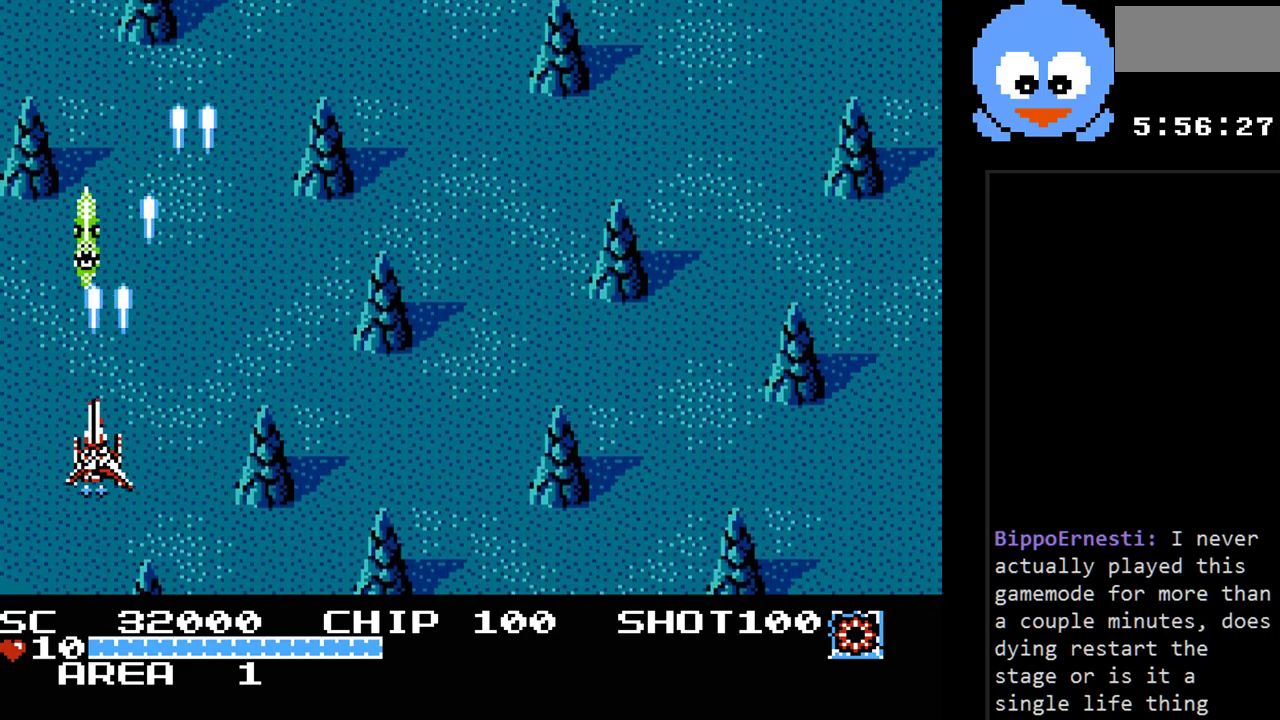
{"buttons": ["Y"], "events": [[50, "DPAD_DOWN", "up"]]}
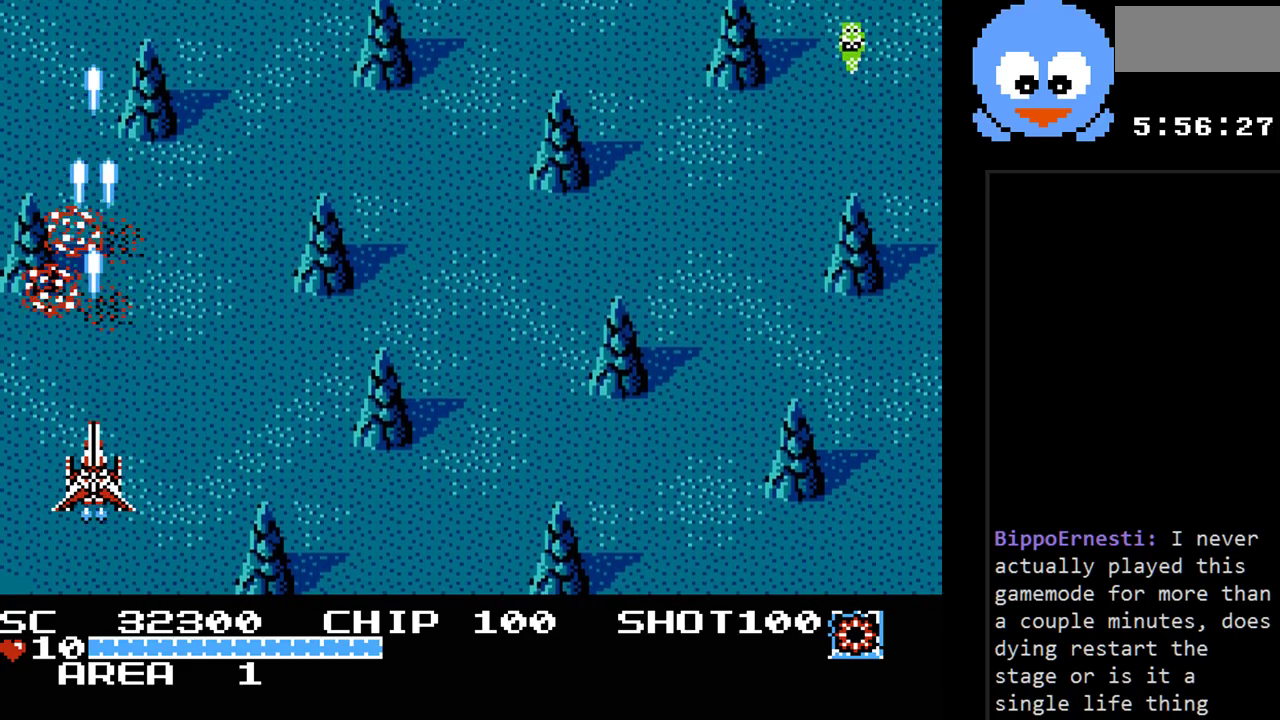
{"buttons": ["Y", "DPAD_RIGHT"], "events": [[67, "DPAD_RIGHT", "down"]]}
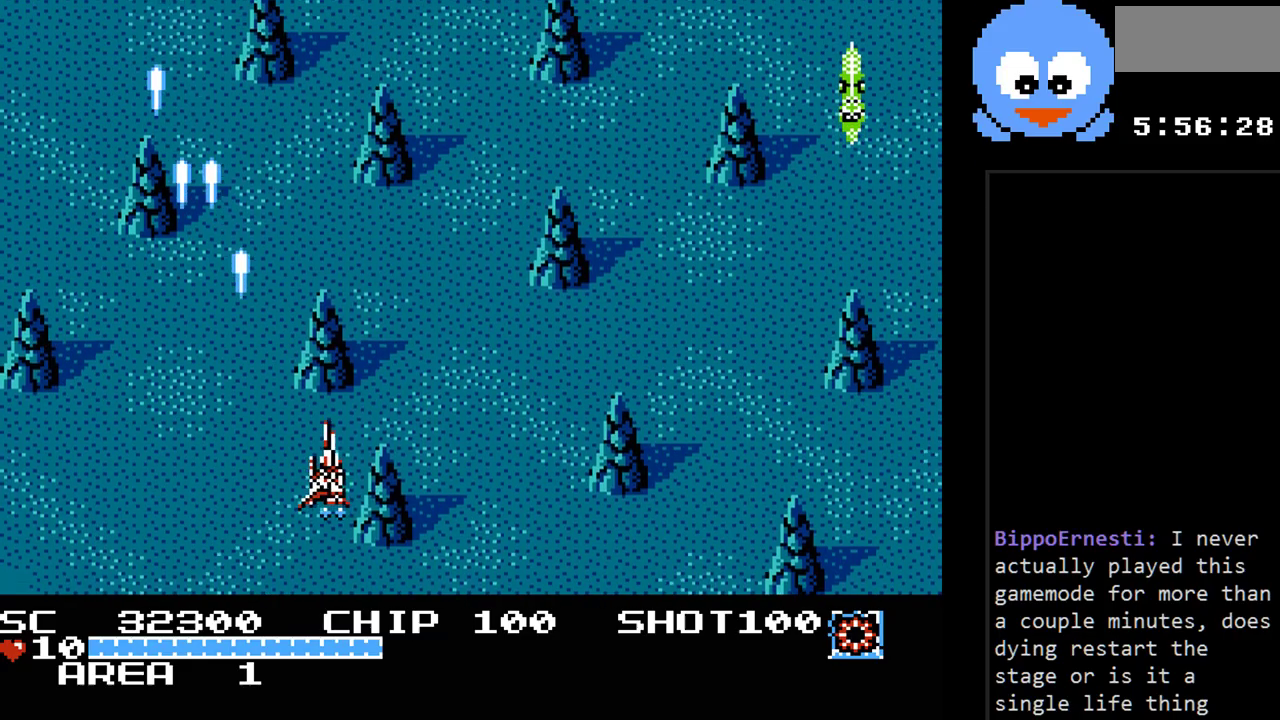
{"buttons": ["Y", "DPAD_RIGHT"], "events": []}
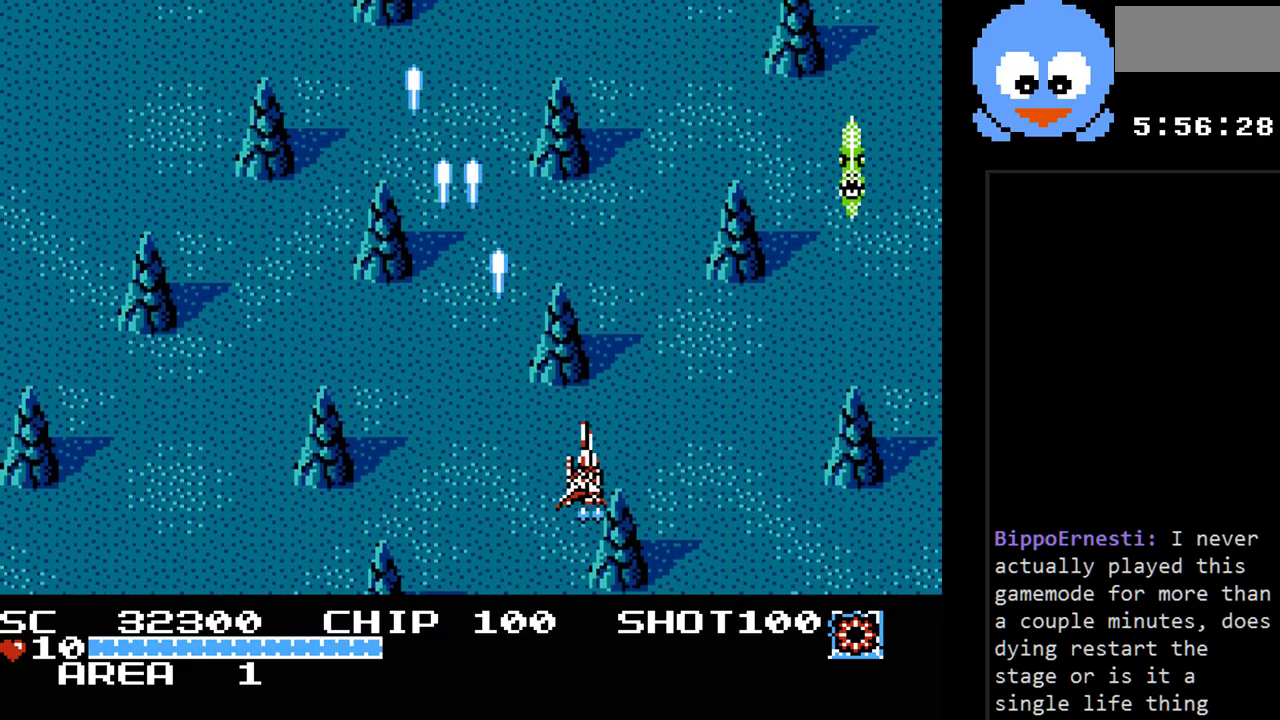
{"buttons": ["Y"], "events": [[500, "DPAD_RIGHT", "up"]]}
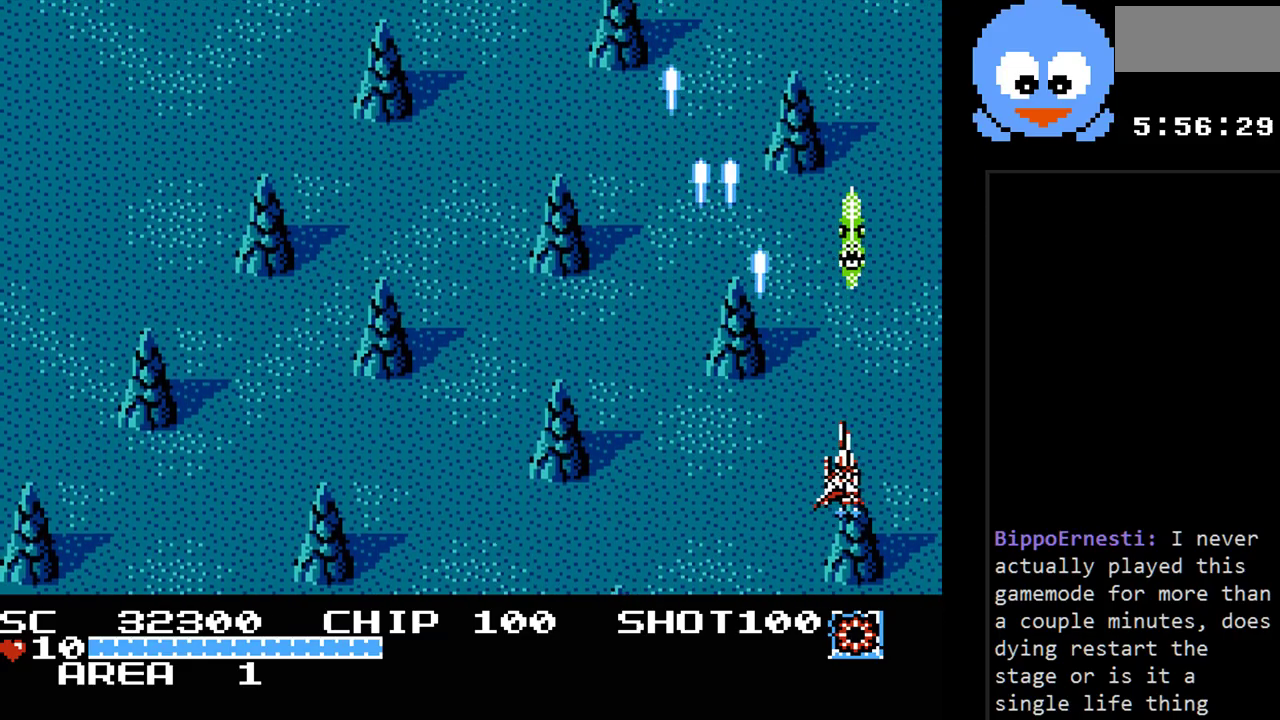
{"buttons": ["Y"], "events": []}
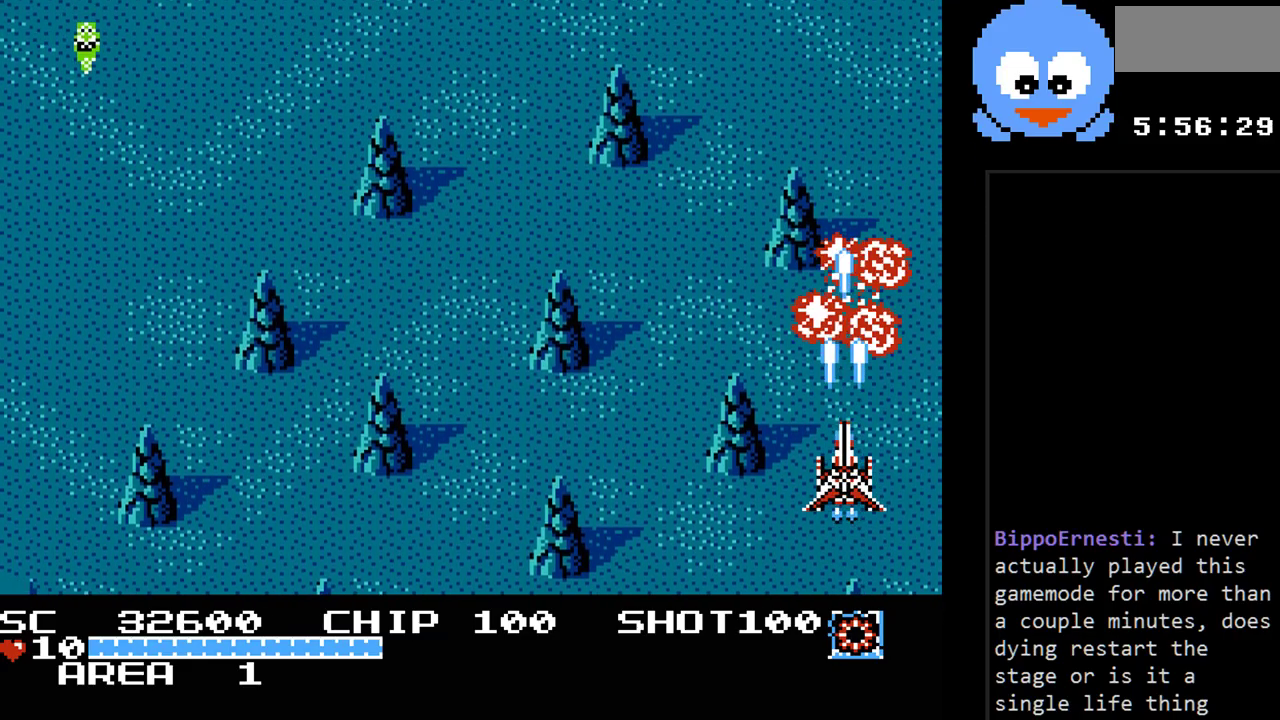
{"buttons": ["Y", "DPAD_LEFT"], "events": [[167, "DPAD_LEFT", "down"]]}
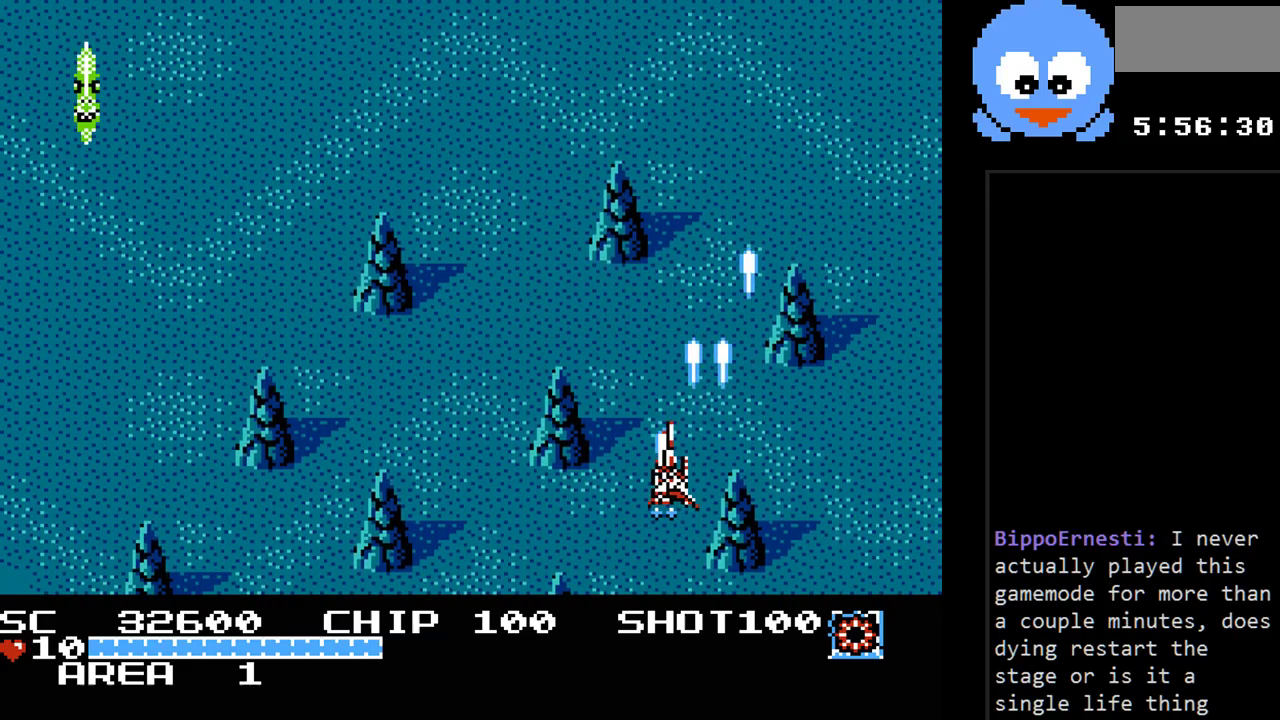
{"buttons": ["Y", "DPAD_LEFT"], "events": []}
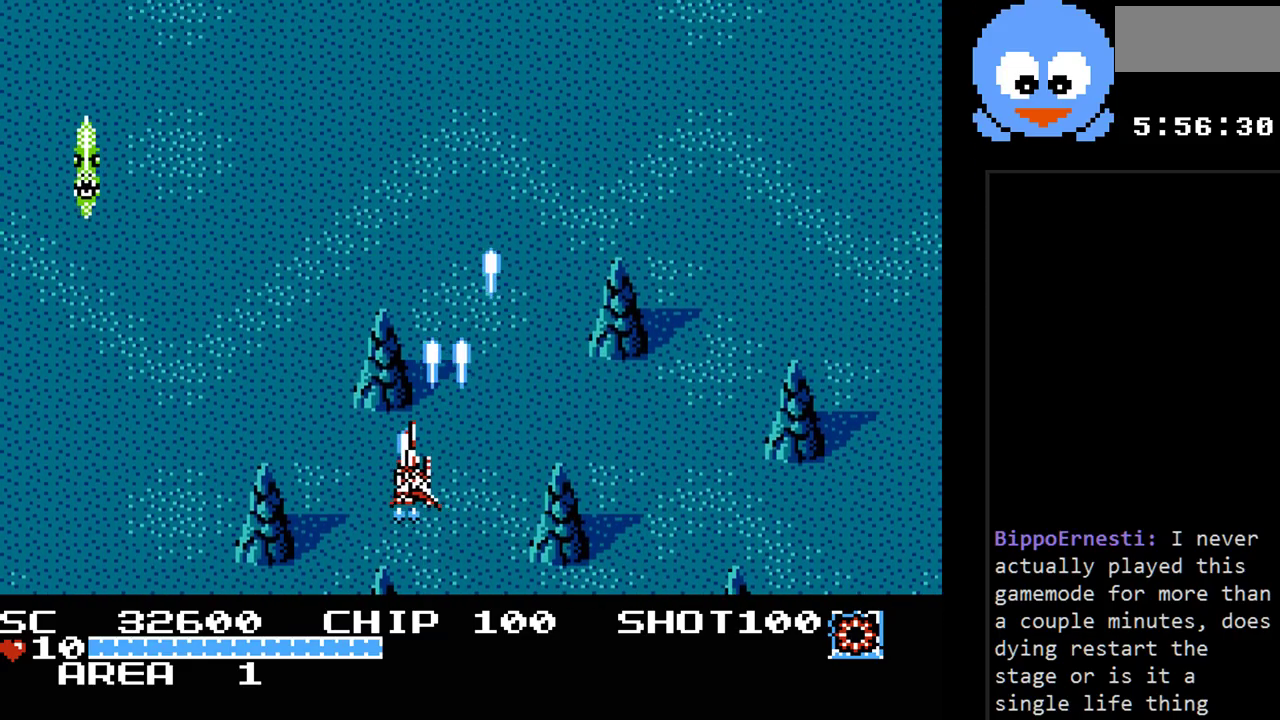
{"buttons": ["Y", "DPAD_LEFT"], "events": []}
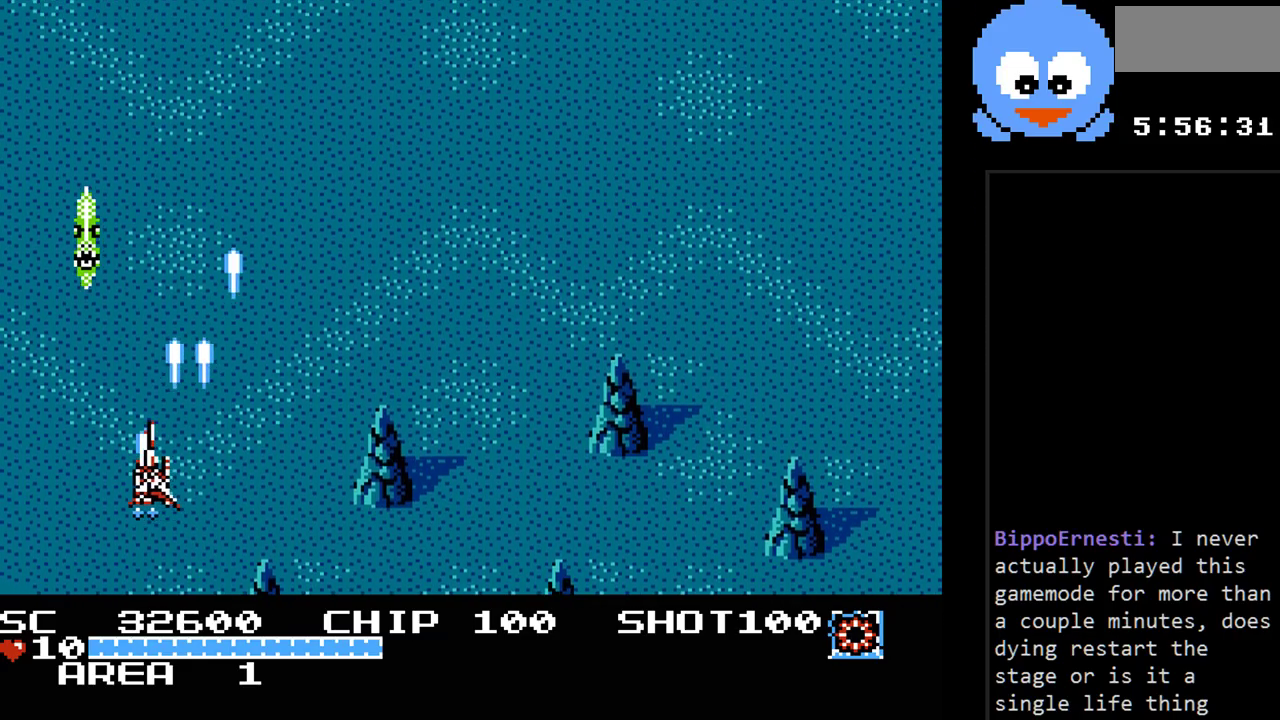
{"buttons": ["Y"], "events": [[117, "DPAD_LEFT", "up"]]}
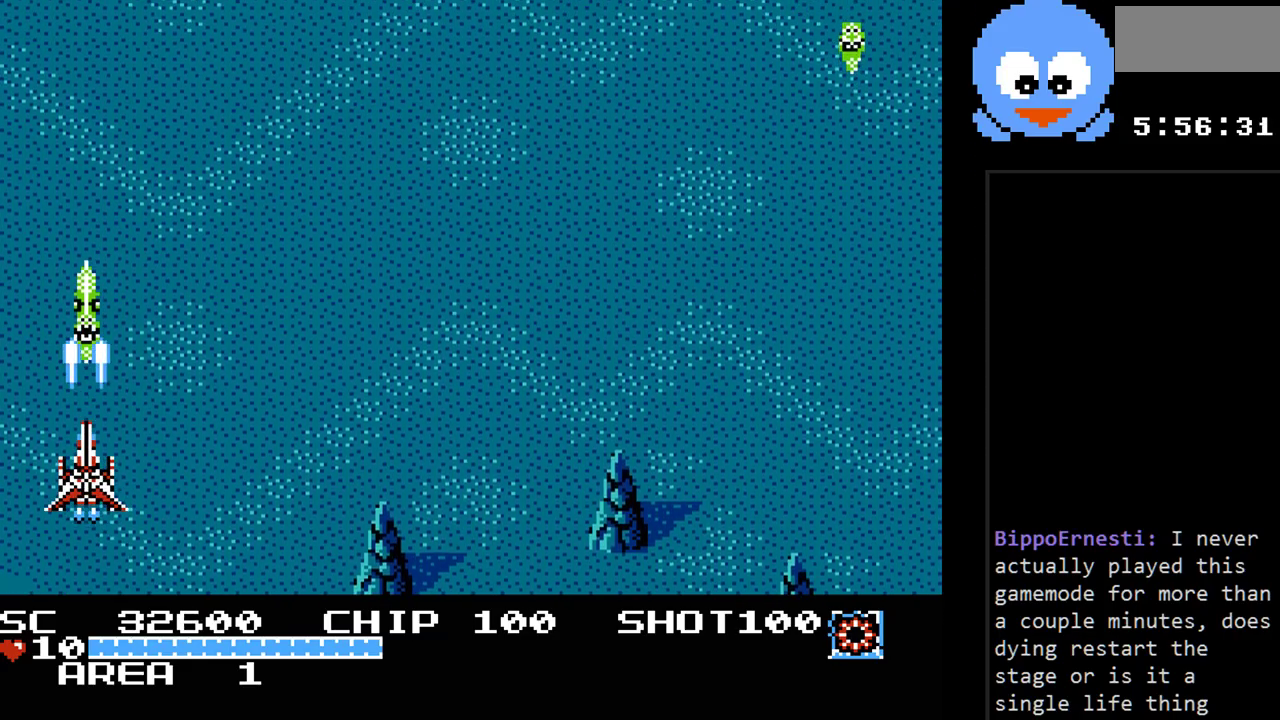
{"buttons": ["Y", "DPAD_RIGHT"], "events": [[150, "DPAD_RIGHT", "down"]]}
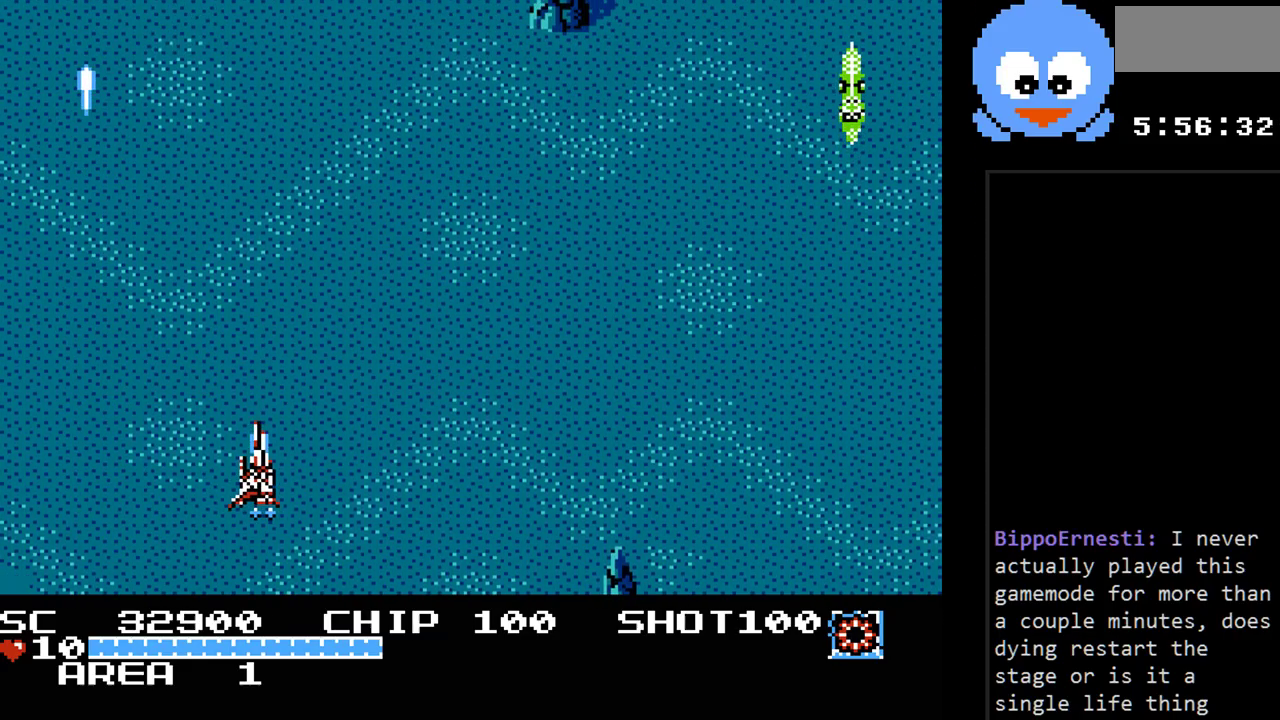
{"buttons": ["Y", "DPAD_RIGHT"], "events": []}
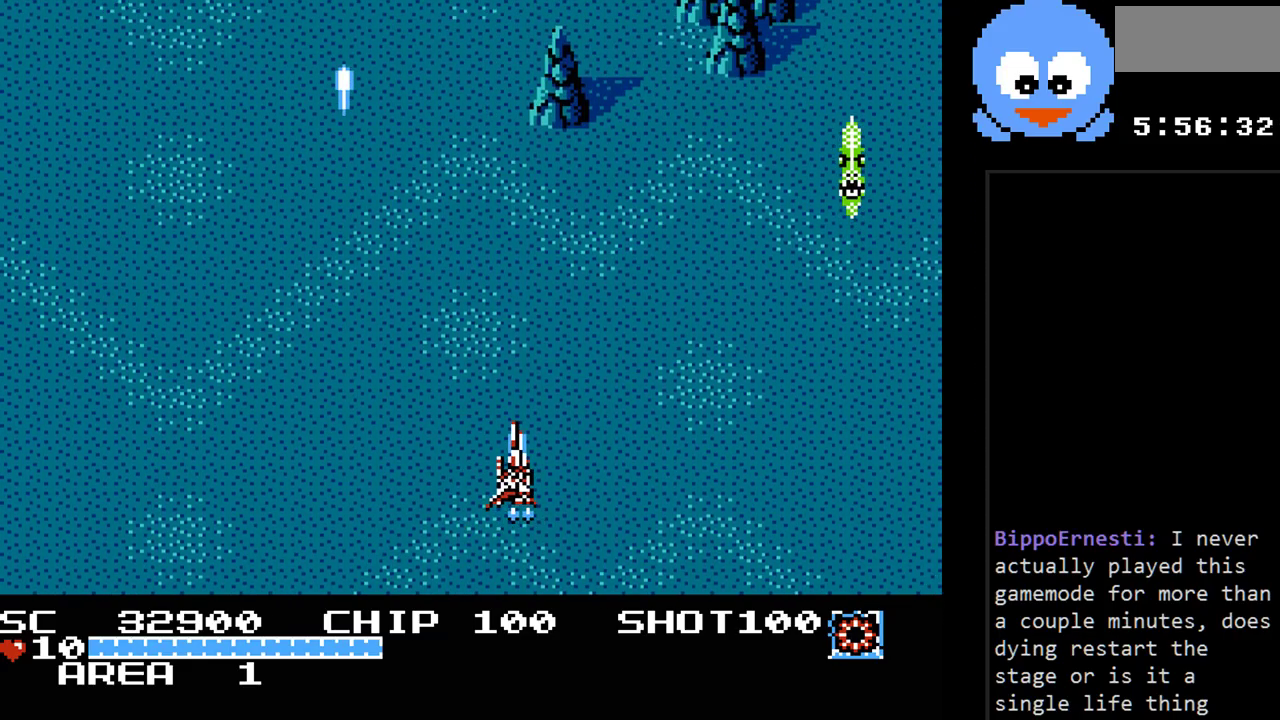
{"buttons": ["Y", "DPAD_RIGHT"], "events": []}
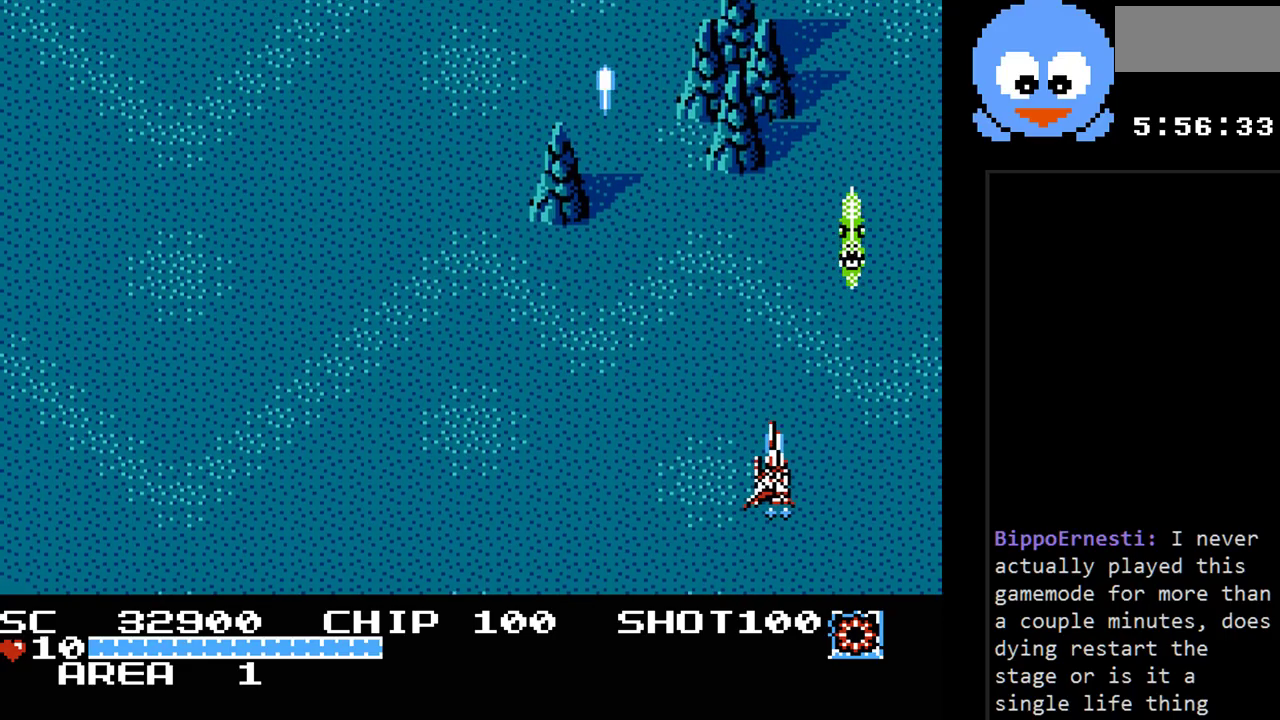
{"buttons": ["Y"], "events": [[133, "DPAD_RIGHT", "up"]]}
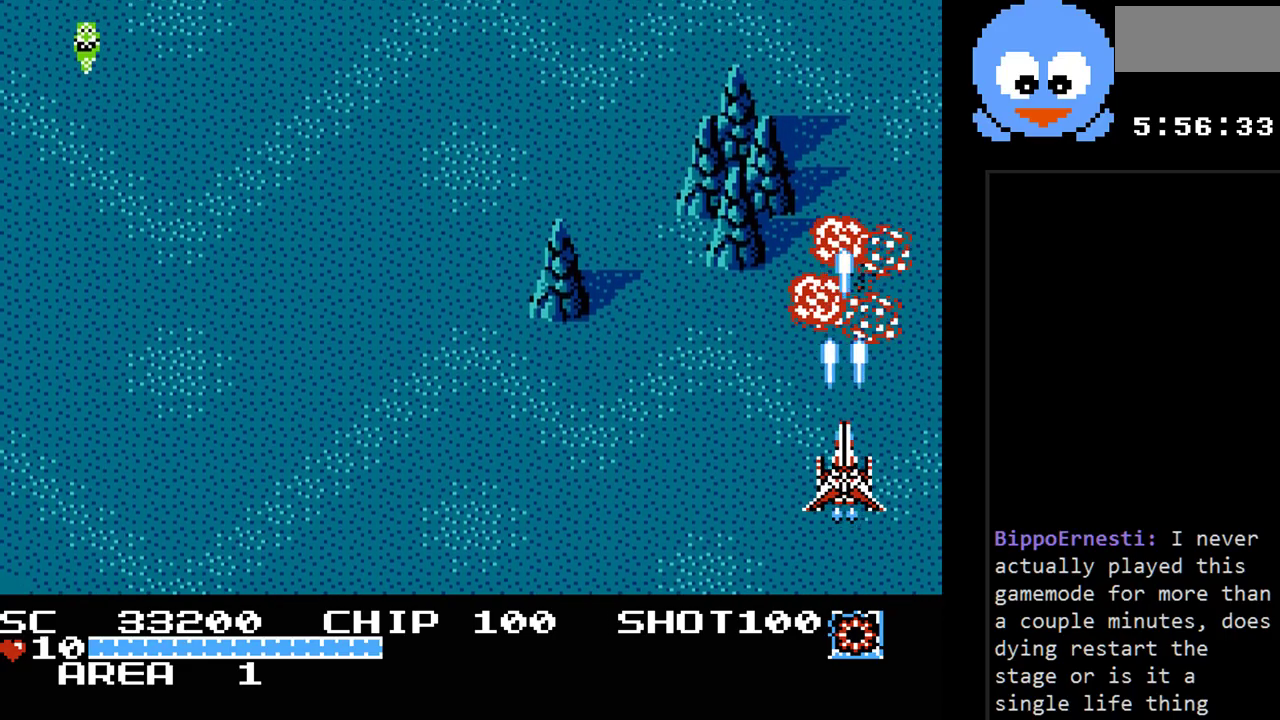
{"buttons": ["Y", "DPAD_LEFT"], "events": [[133, "DPAD_LEFT", "down"]]}
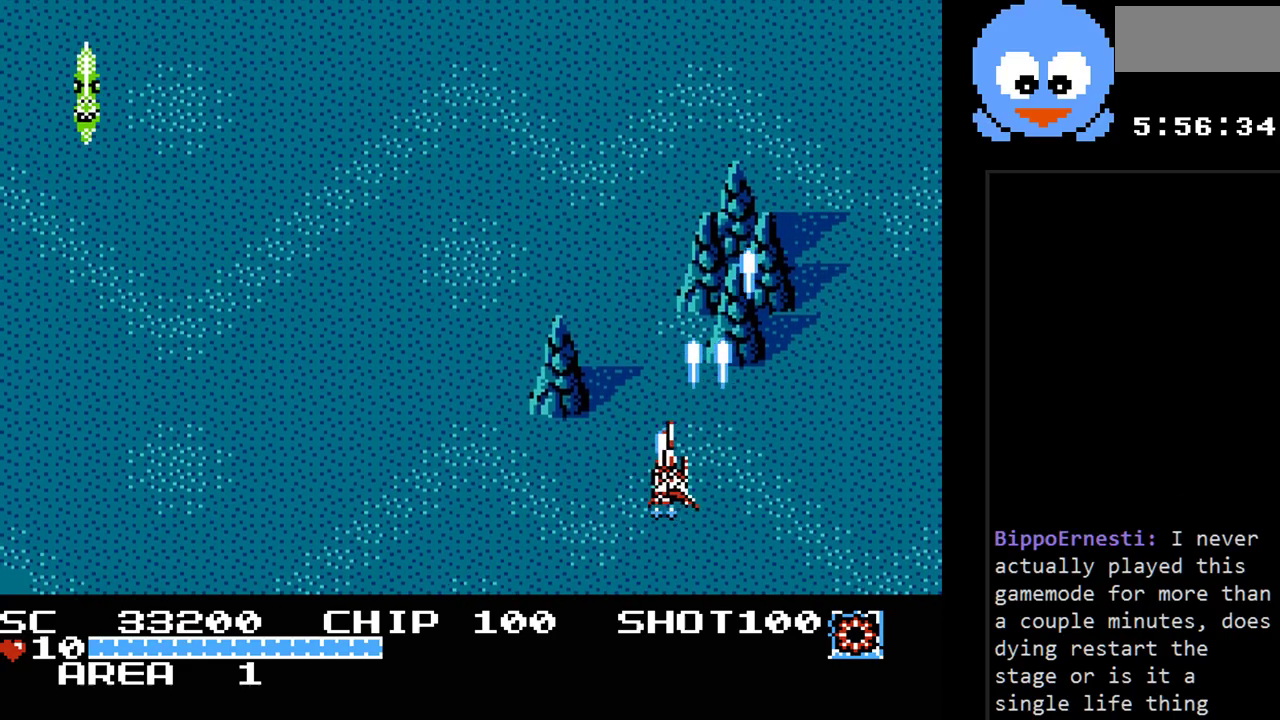
{"buttons": ["Y", "DPAD_LEFT"], "events": []}
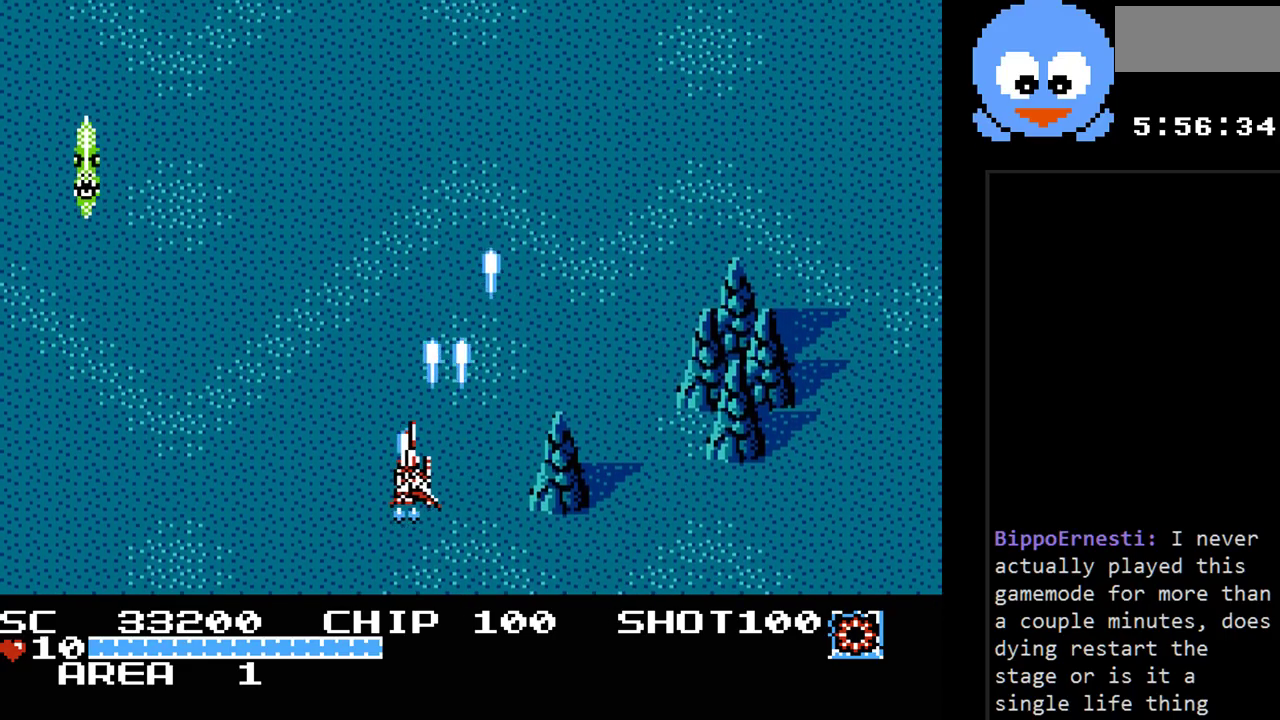
{"buttons": ["Y", "DPAD_LEFT"], "events": []}
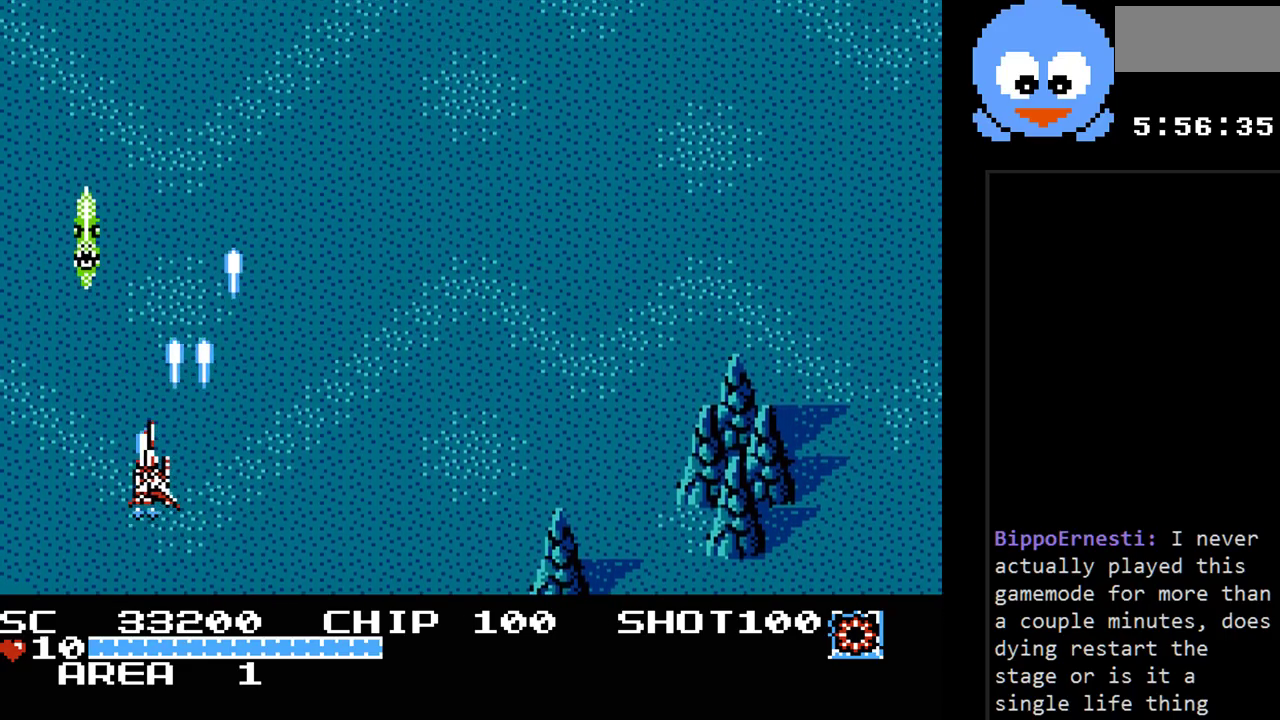
{"buttons": ["Y"], "events": [[183, "DPAD_LEFT", "up"]]}
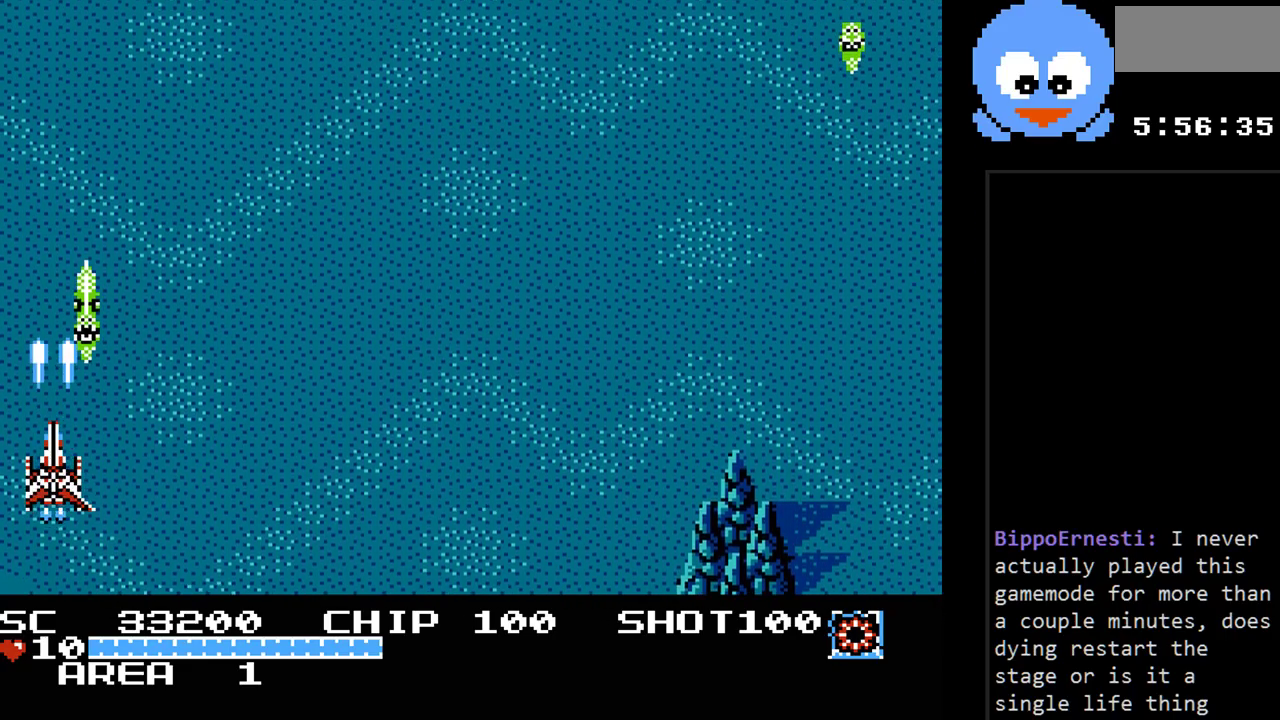
{"buttons": ["Y", "DPAD_RIGHT"], "events": [[83, "DPAD_RIGHT", "down"]]}
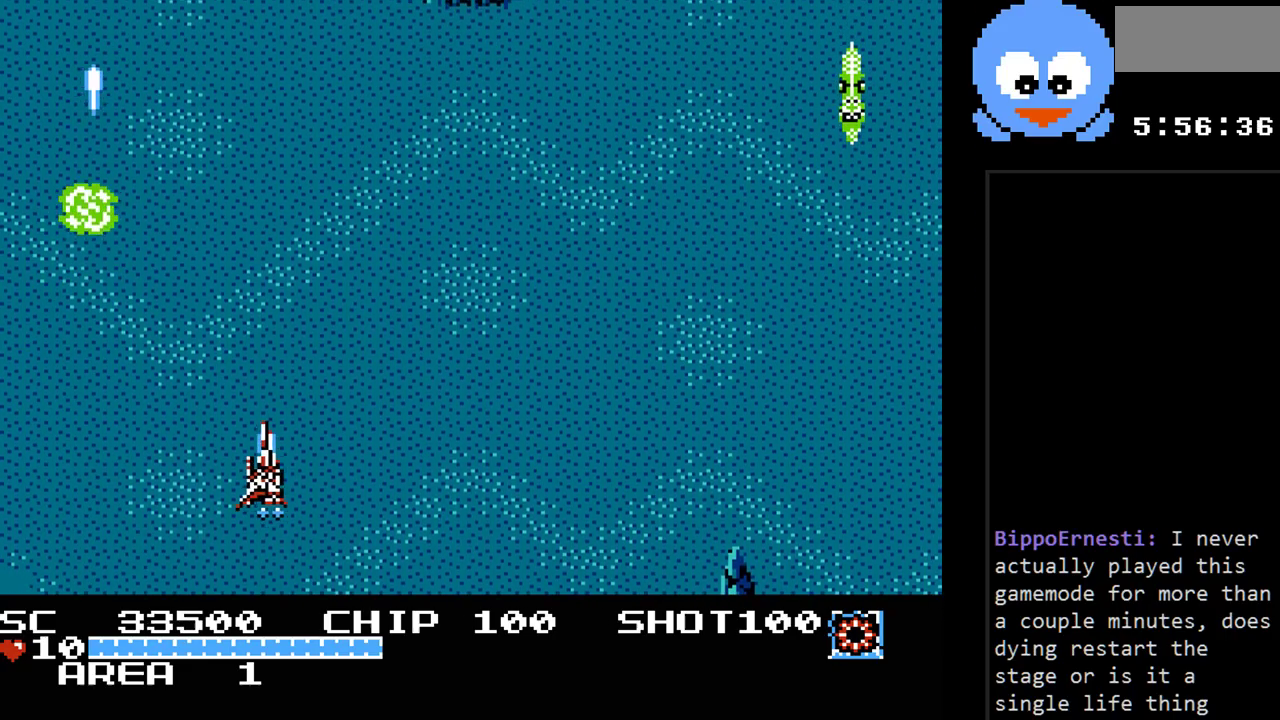
{"buttons": ["Y", "DPAD_UP", "DPAD_LEFT"], "events": [[67, "DPAD_RIGHT", "up"], [133, "DPAD_LEFT", "down"], [233, "DPAD_UP", "down"]]}
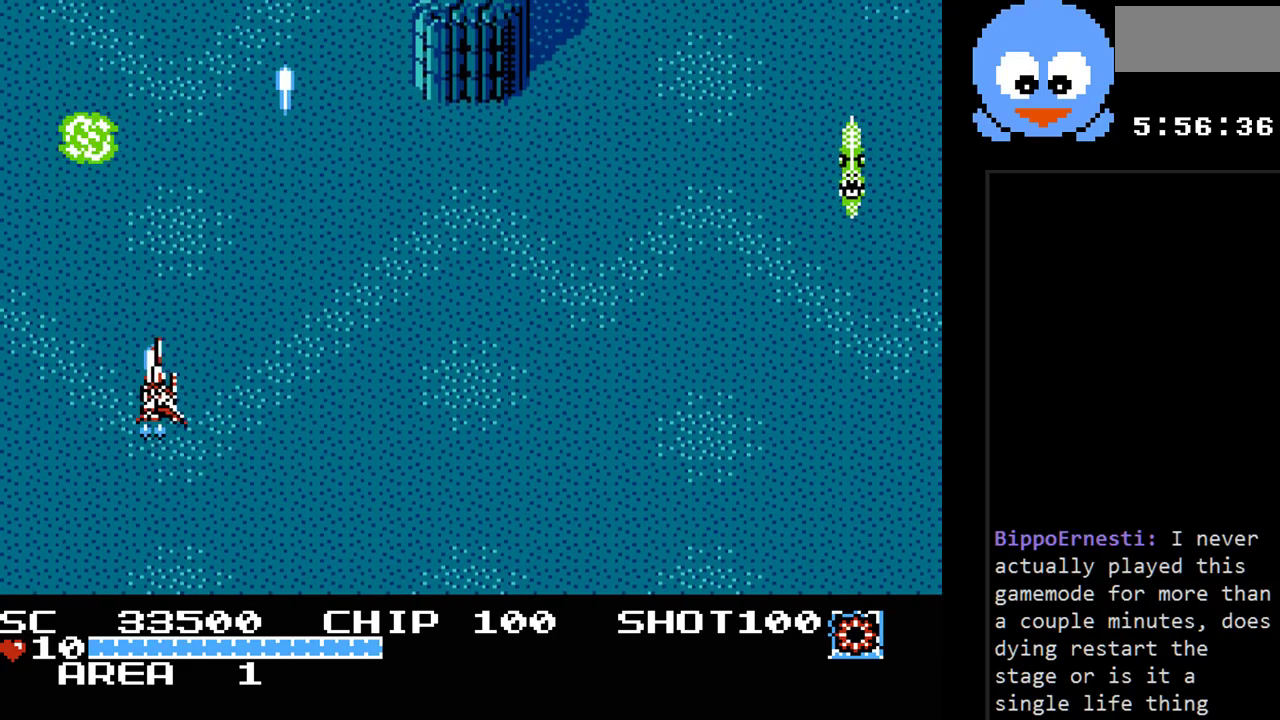
{"buttons": ["Y"], "events": [[117, "DPAD_LEFT", "up"], [217, "DPAD_UP", "up"]]}
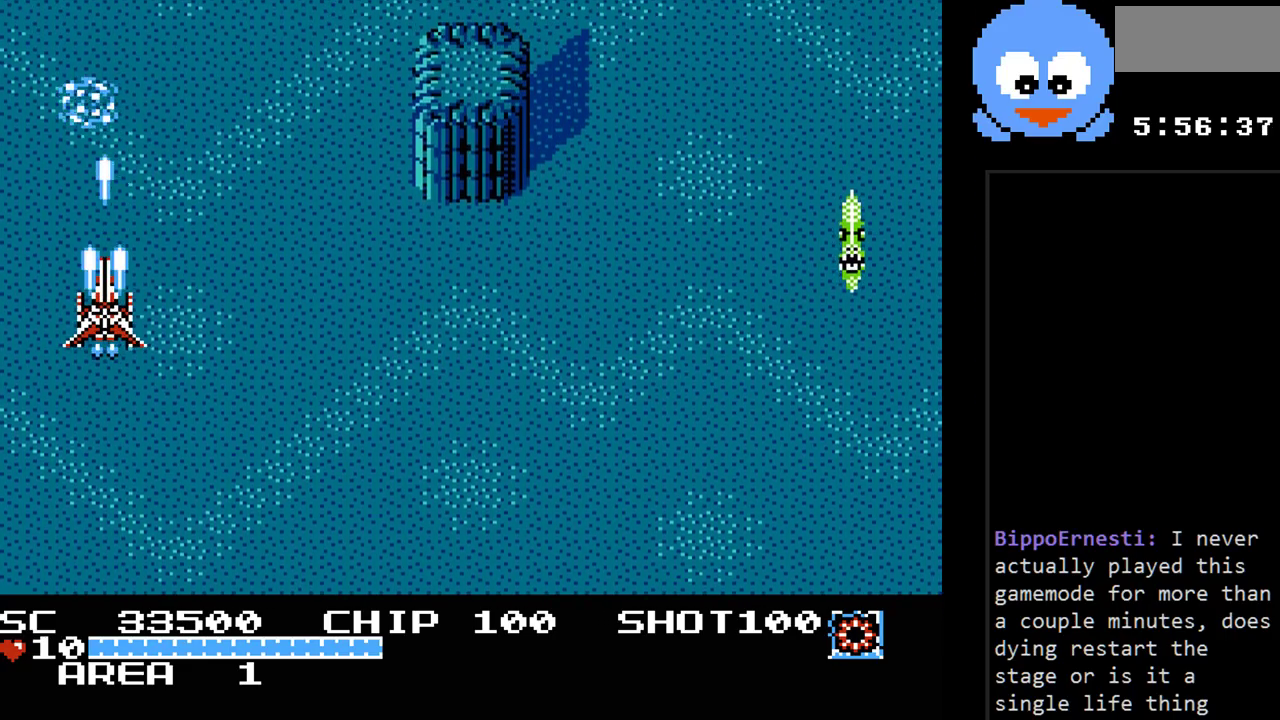
{"buttons": ["Y"], "events": []}